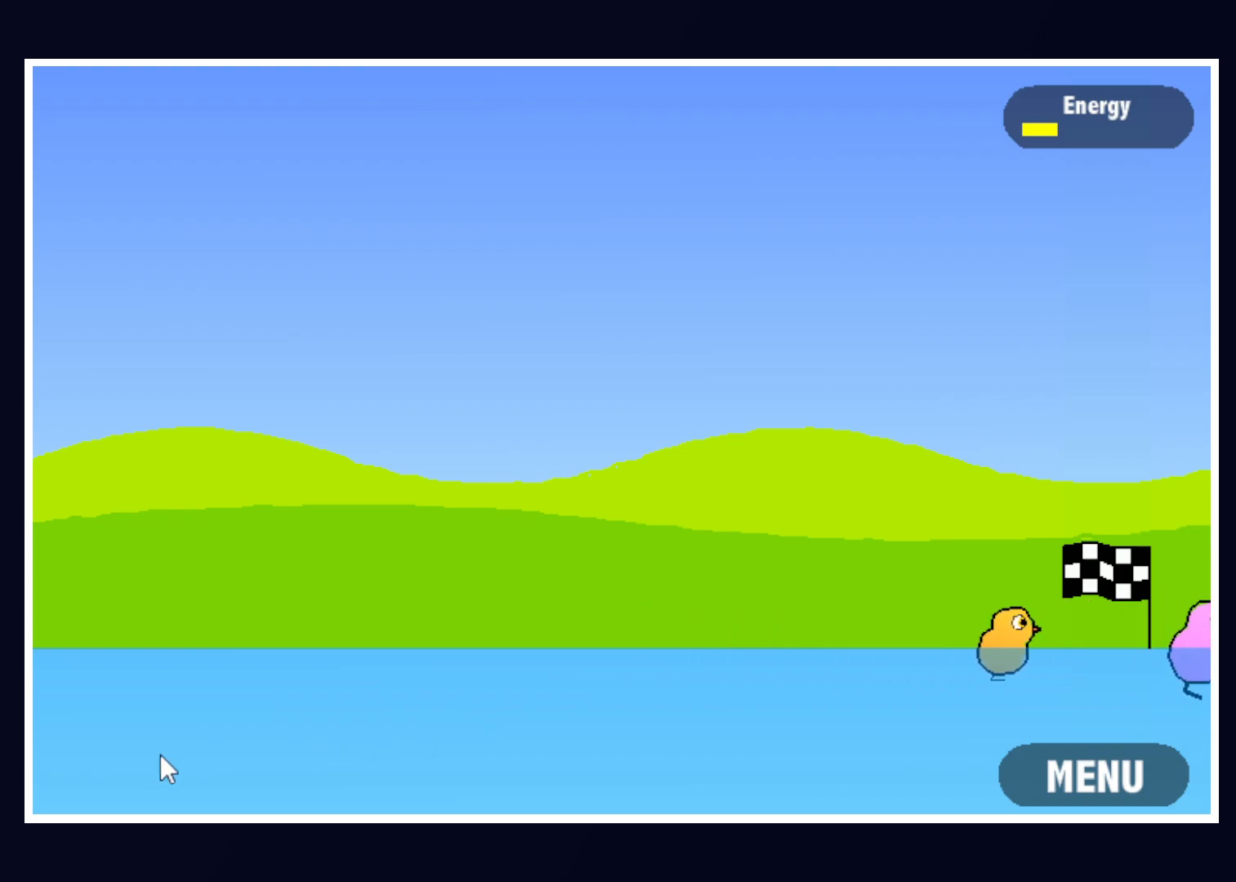
Gameplay with keyboard and mouse; each line is a JSON object with the keys and mouse buttons held at the frame after it. "events" lists presses ("down") and releases ("up") of "alt", "b", "c", "down", "f", "left", "right", "space", "tab", "up" and "mouse_left" between this image and that frame as [ms after this image, input, new state], when the widget could be followed in between. "mouse_left" = the "left" button of the "mouse" list. No other keys are recorded. Mouse movement is not recorded.
{"keys": [], "mouse": [], "events": [[350, "mouse_left", "down"], [400, "mouse_left", "up"]]}
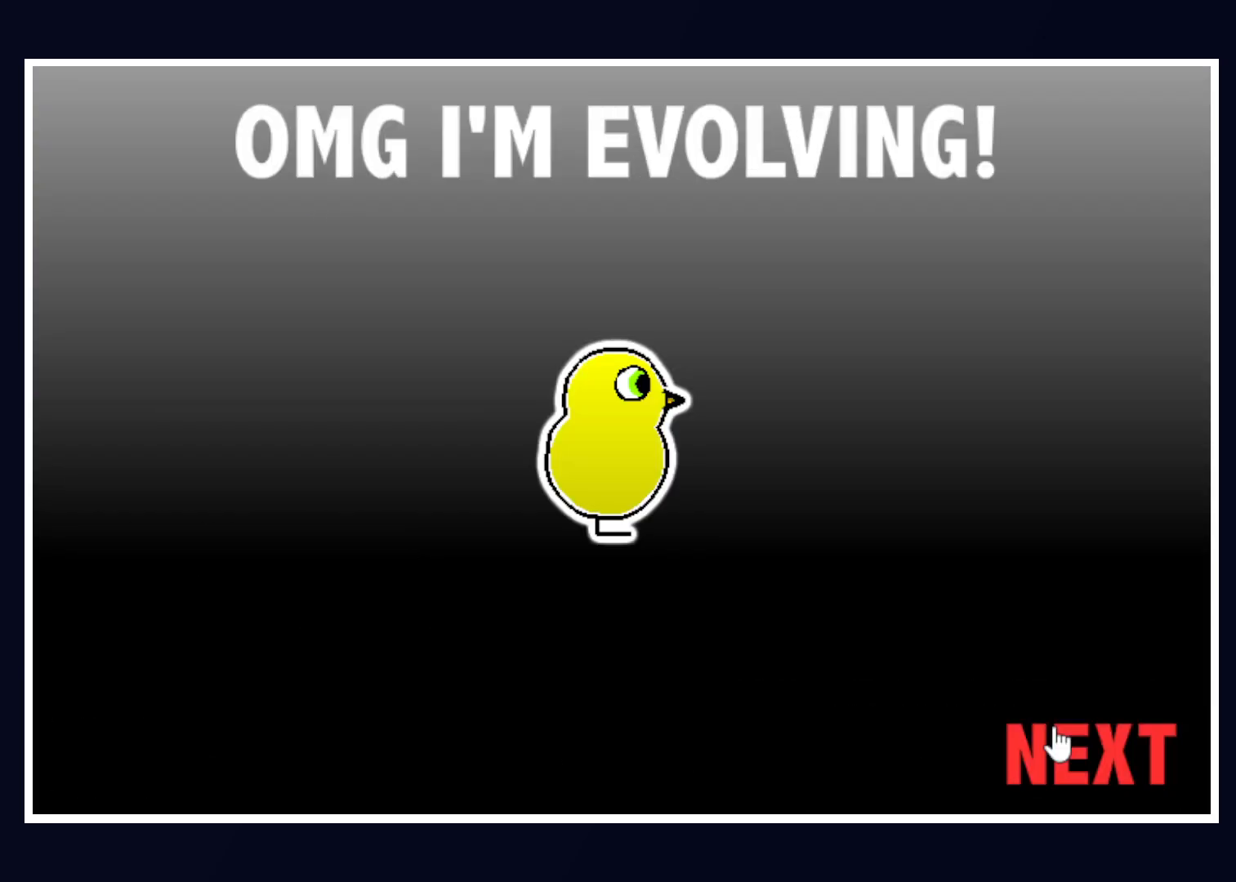
{"keys": [], "mouse": [], "events": [[83, "mouse_left", "down"], [167, "mouse_left", "up"], [217, "mouse_left", "down"], [267, "mouse_left", "up"], [467, "mouse_left", "down"], [500, "mouse_left", "up"]]}
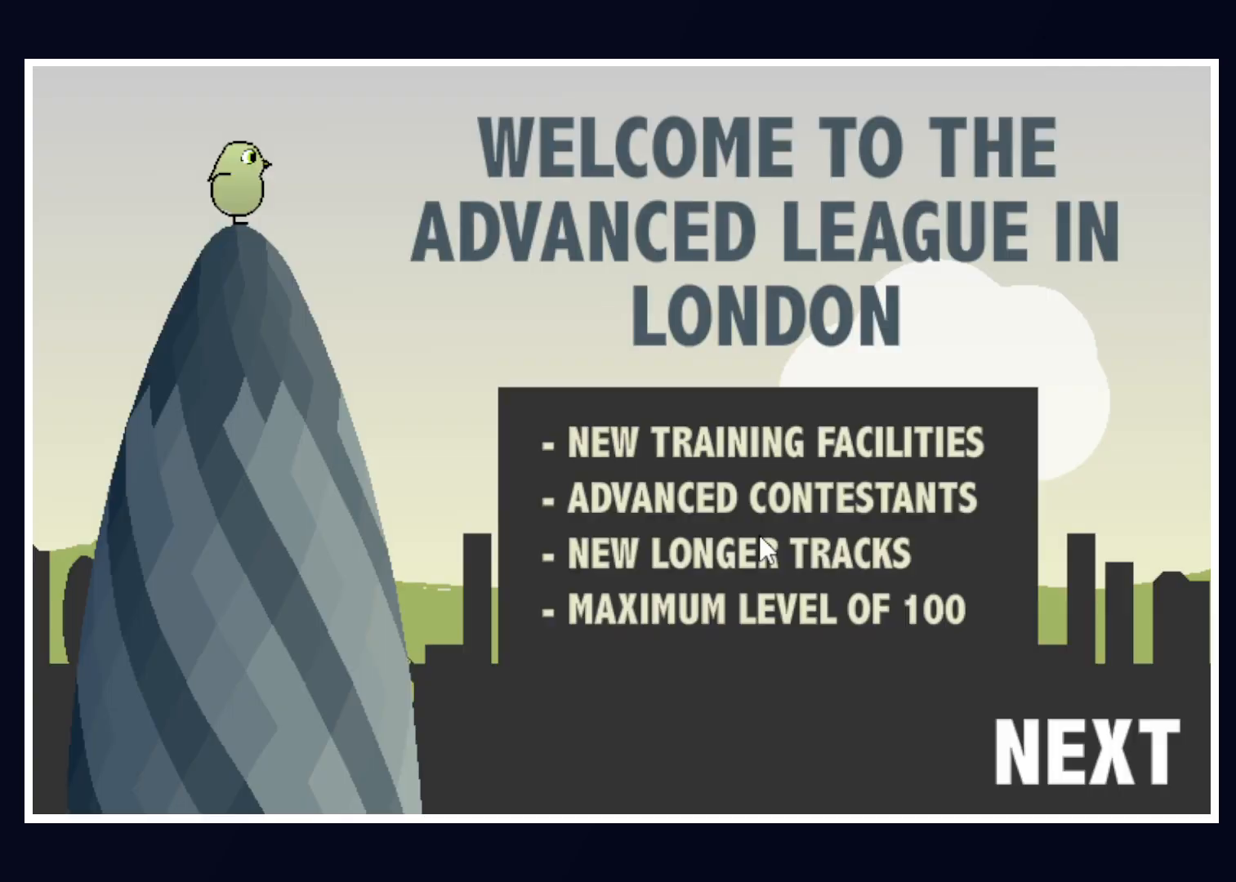
{"keys": [], "mouse": [], "events": [[250, "mouse_left", "down"], [333, "mouse_left", "up"], [383, "mouse_left", "down"], [467, "mouse_left", "up"]]}
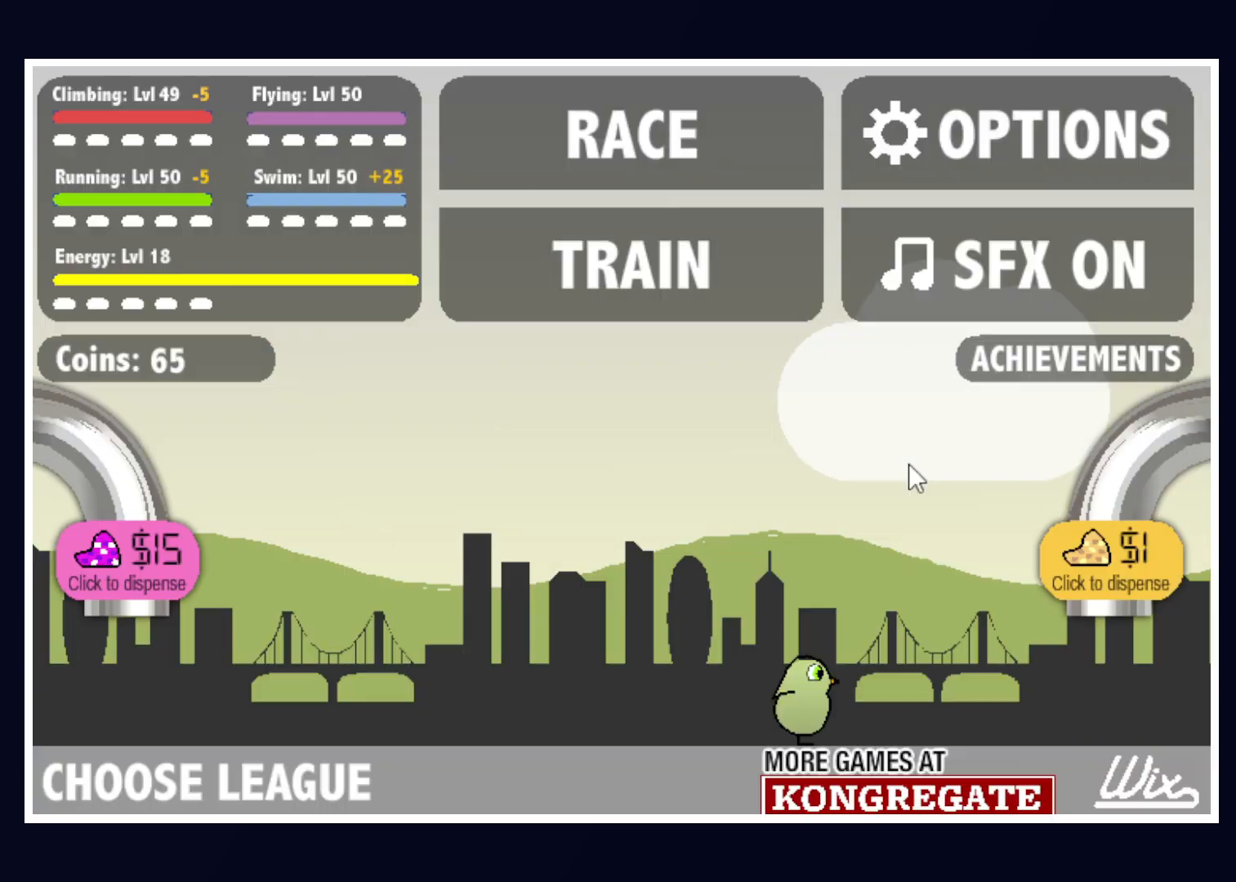
{"keys": [], "mouse": [], "events": [[150, "mouse_left", "down"], [200, "mouse_left", "up"], [250, "tab", "down"], [300, "space", "down"], [300, "tab", "up"], [350, "space", "up"], [383, "space", "down"], [483, "space", "up"]]}
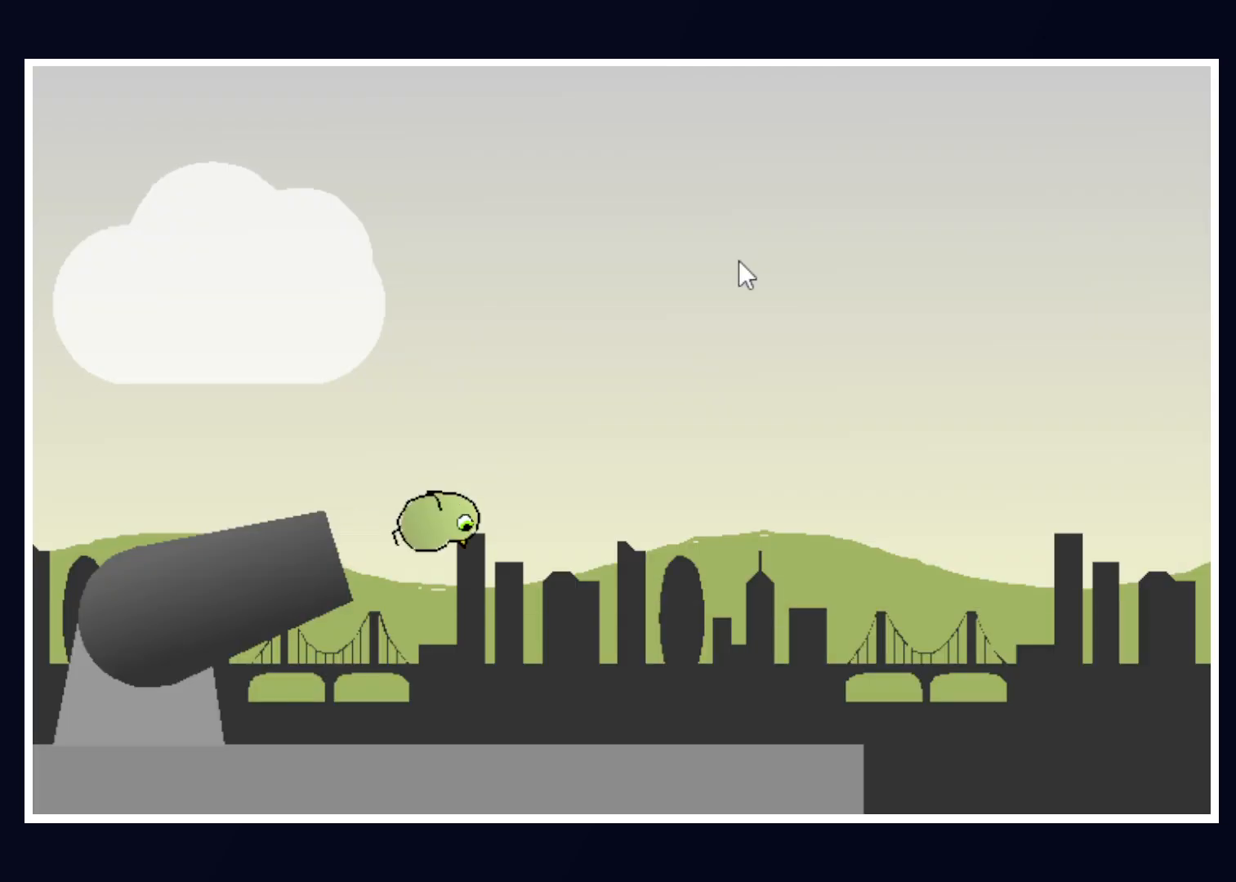
{"keys": [], "mouse": [], "events": [[167, "up", "down"], [267, "up", "up"]]}
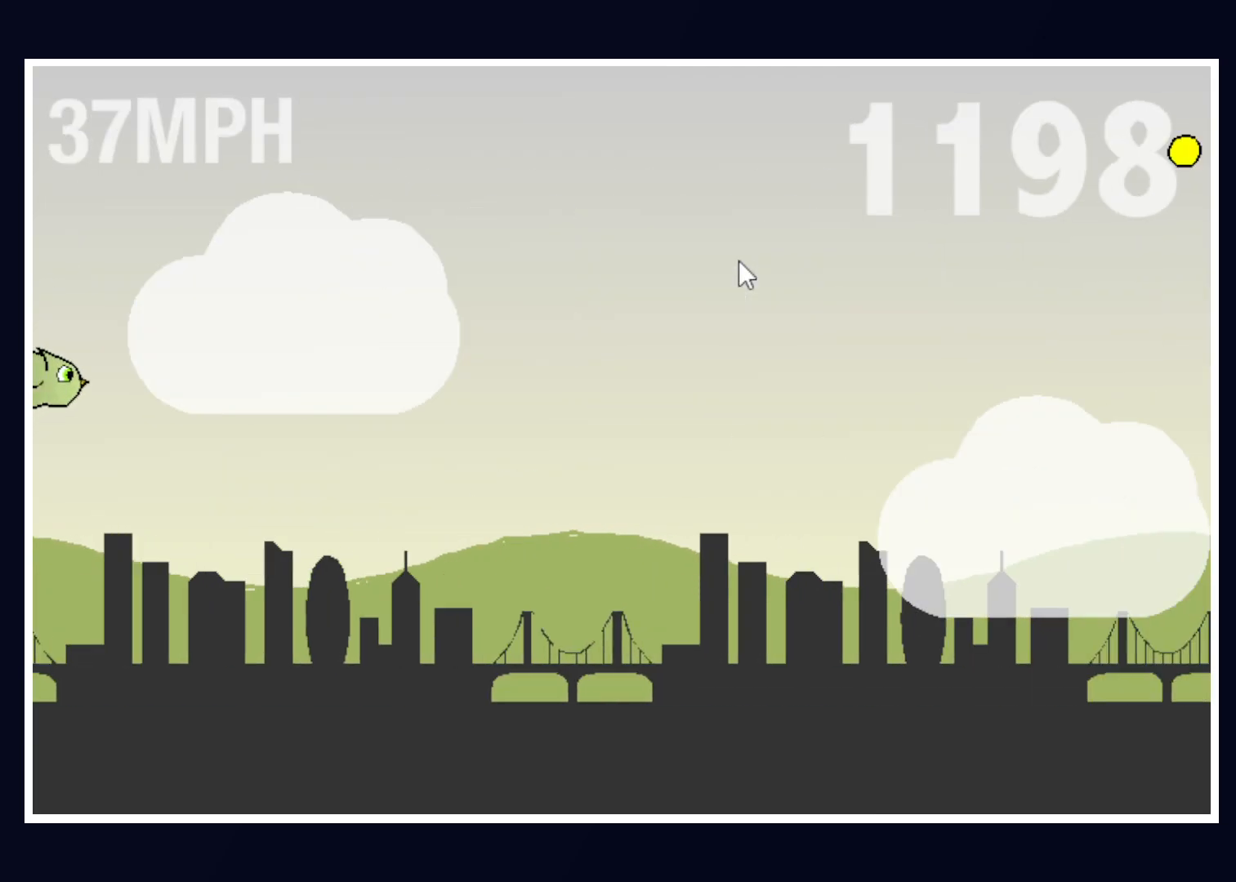
{"keys": [], "mouse": [], "events": [[133, "down", "down"], [283, "down", "up"]]}
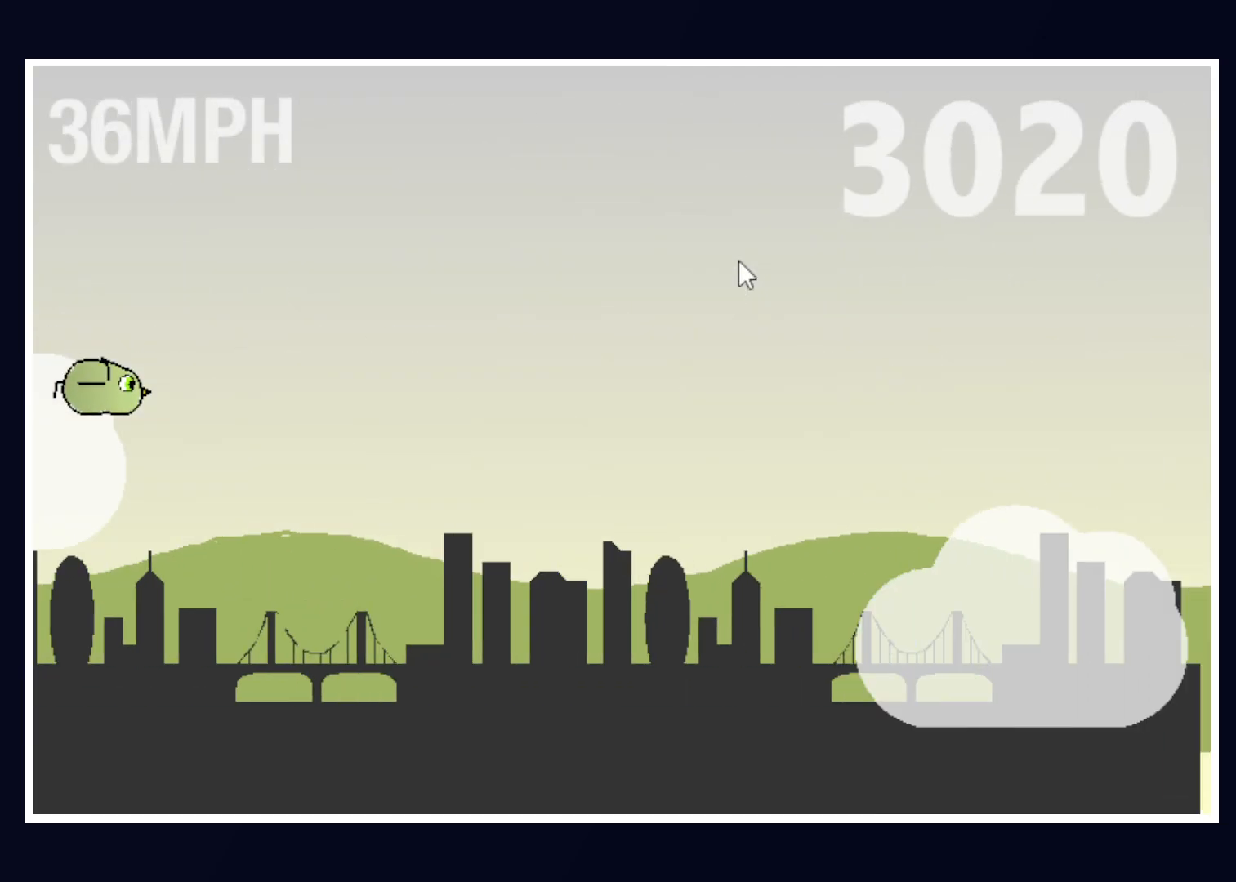
{"keys": [], "mouse": [], "events": []}
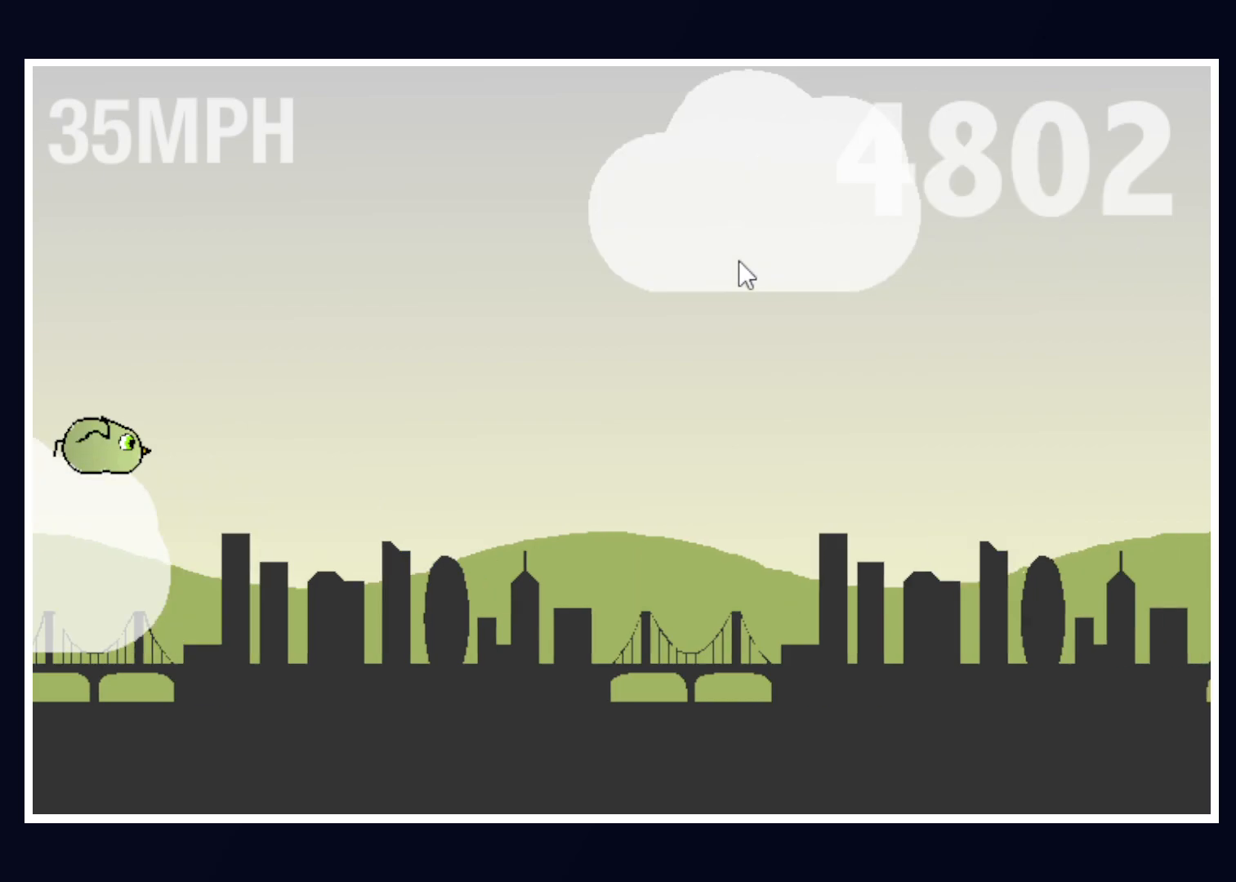
{"keys": [], "mouse": [], "events": [[367, "up", "down"], [400, "up", "up"]]}
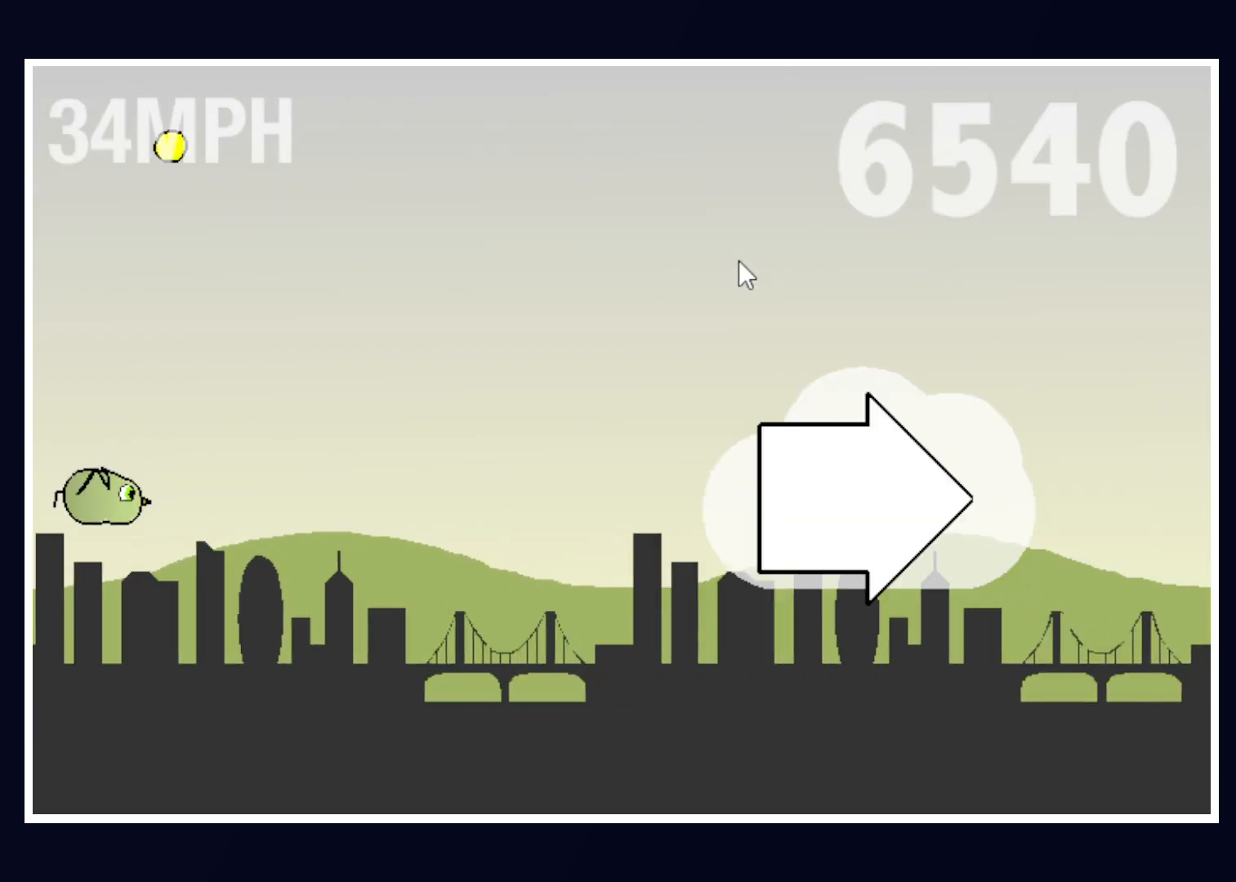
{"keys": ["up"], "mouse": [], "events": [[283, "up", "down"]]}
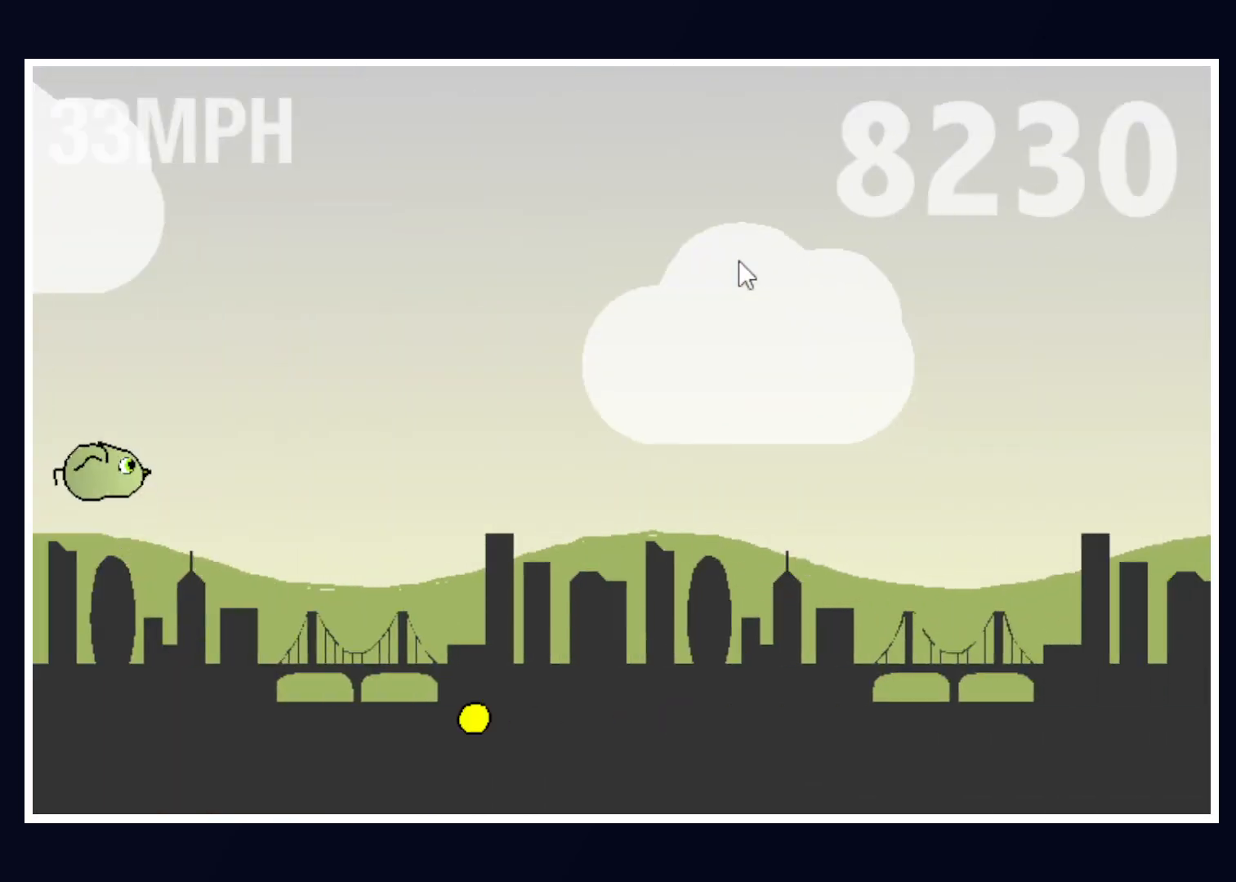
{"keys": [], "mouse": [], "events": [[17, "up", "up"]]}
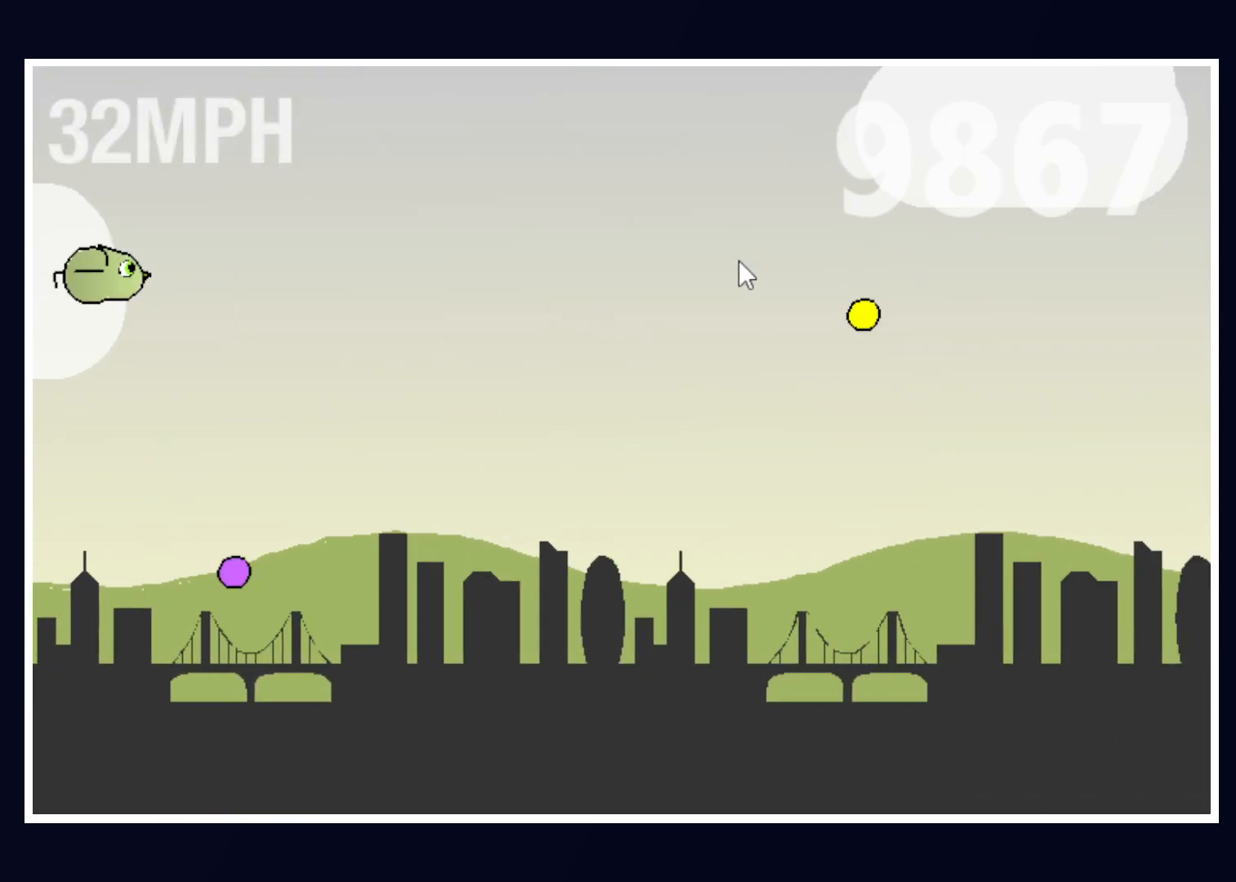
{"keys": [], "mouse": [], "events": [[233, "down", "down"], [450, "down", "up"]]}
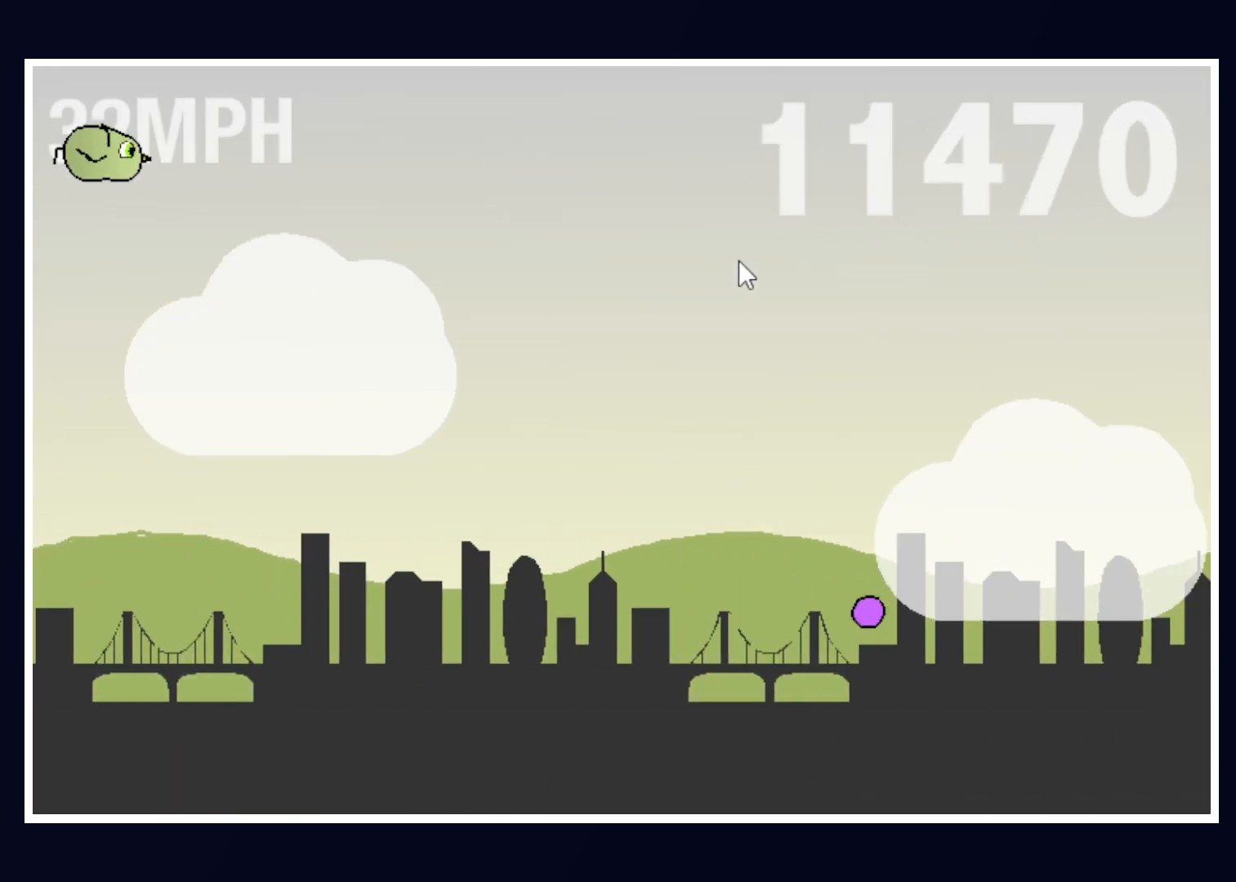
{"keys": [], "mouse": [], "events": []}
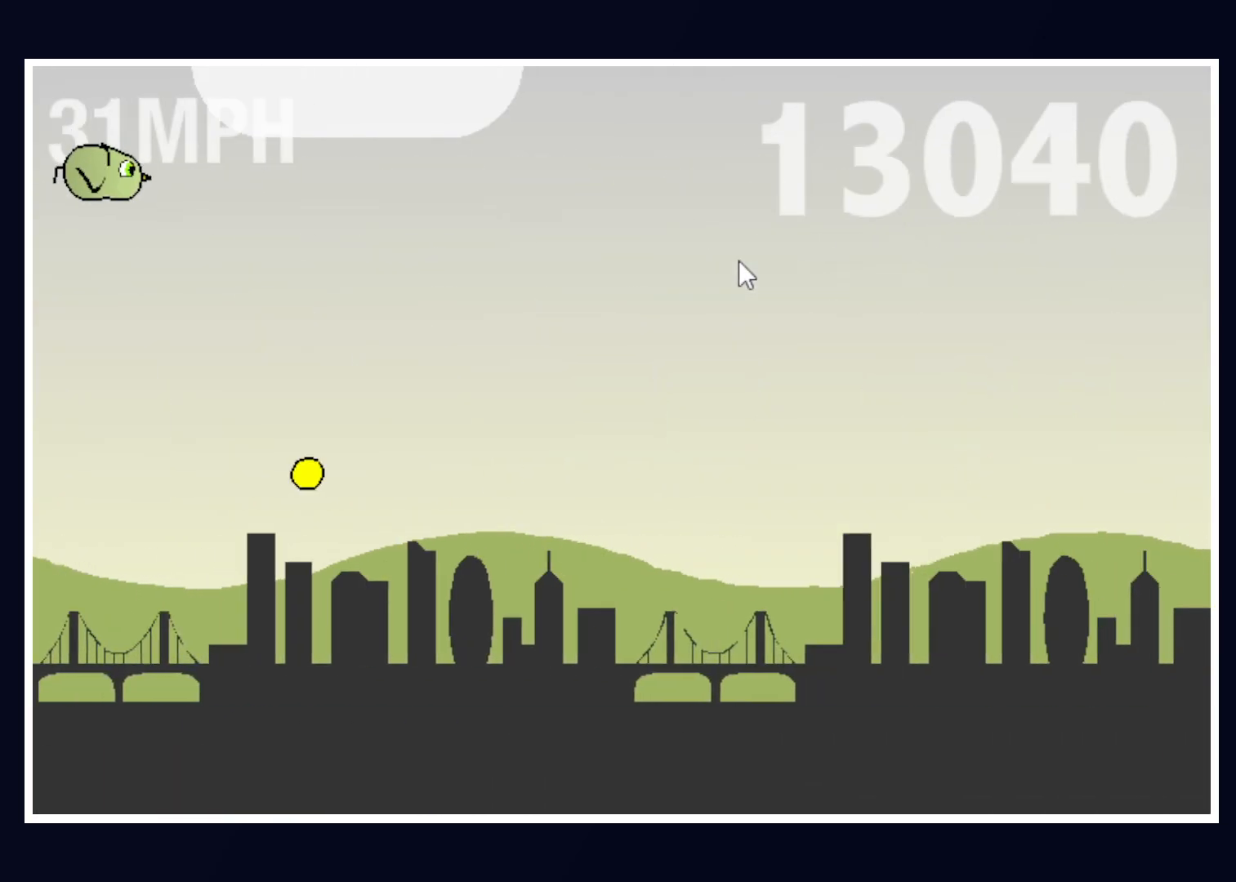
{"keys": ["down"], "mouse": [], "events": [[67, "down", "down"]]}
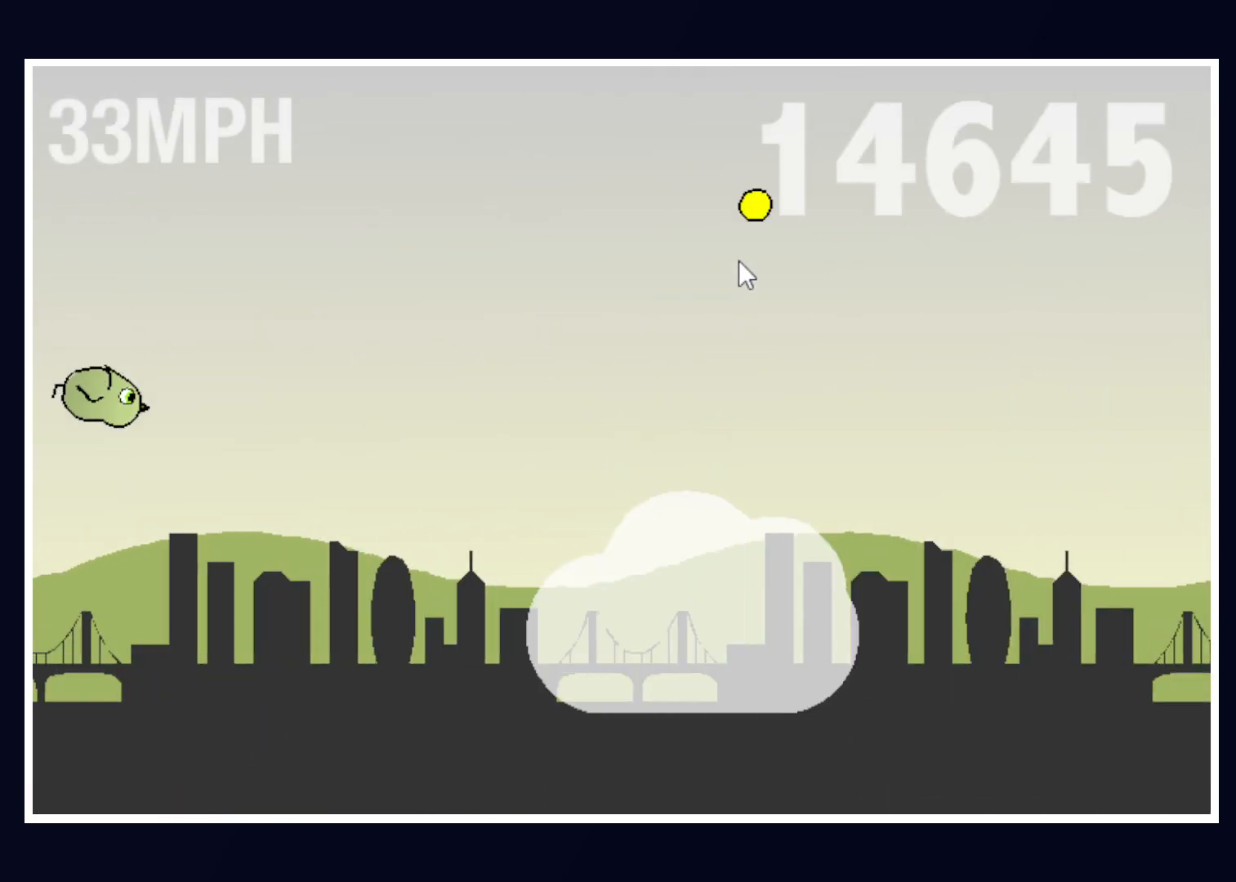
{"keys": [], "mouse": [], "events": [[217, "down", "up"], [417, "space", "down"], [467, "space", "up"]]}
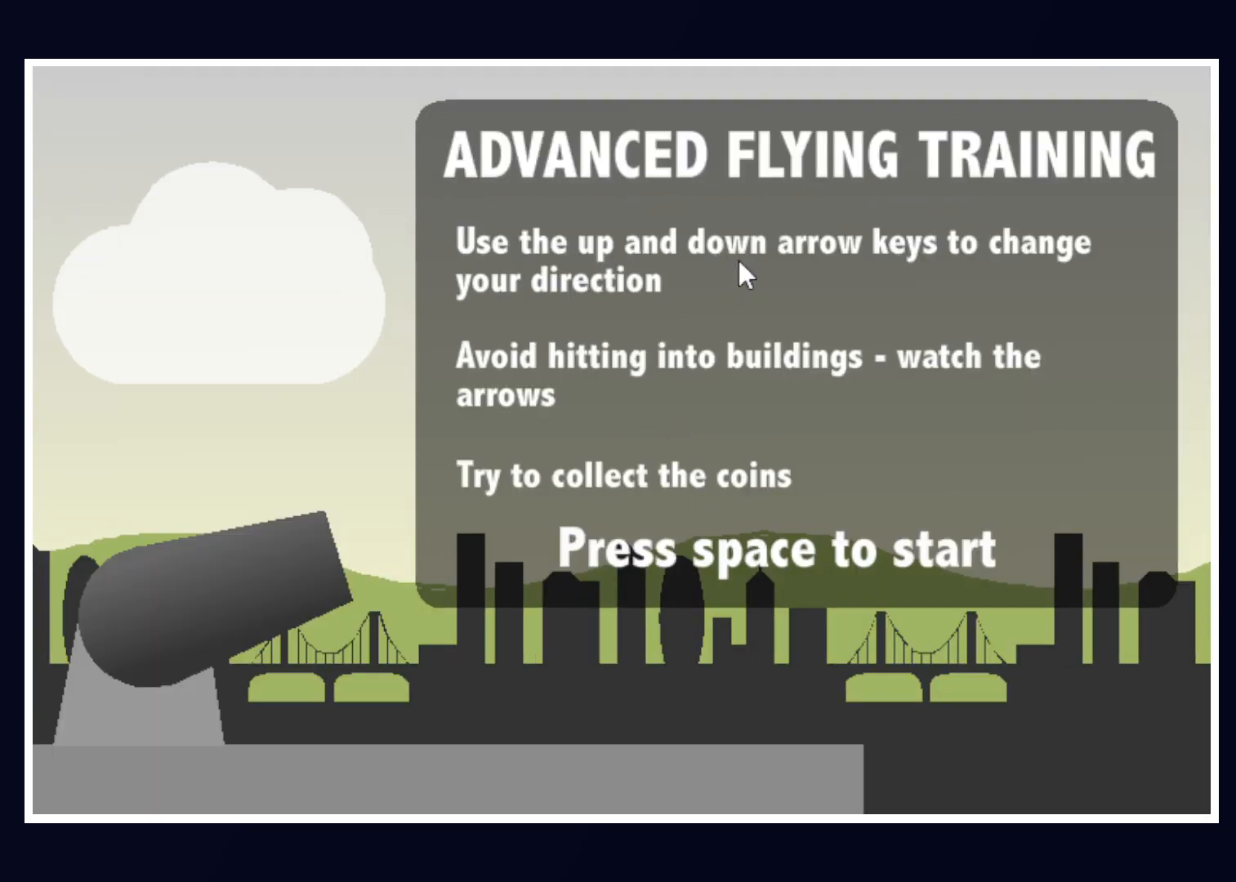
{"keys": ["up"], "mouse": [], "events": [[50, "space", "down"], [100, "space", "up"], [383, "up", "down"]]}
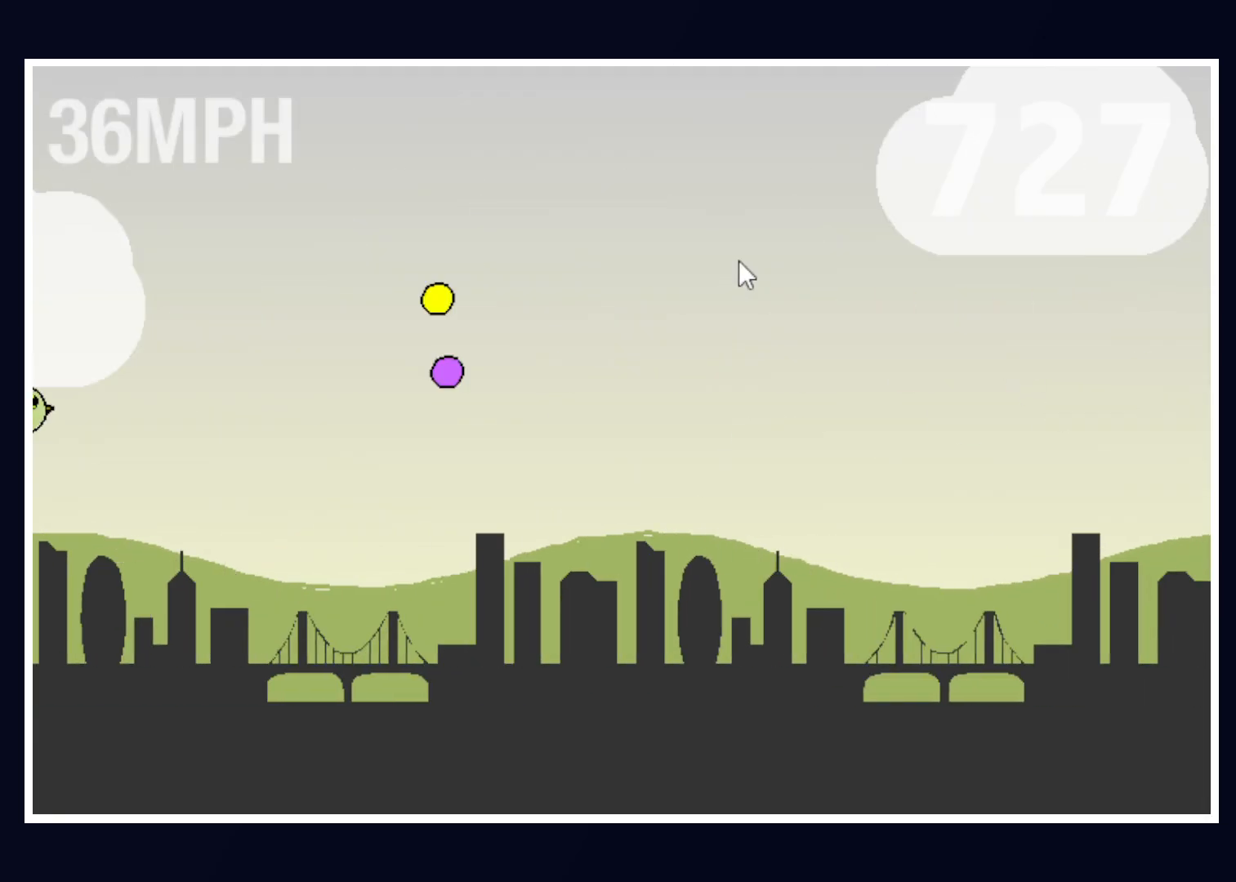
{"keys": [], "mouse": [], "events": [[117, "up", "up"], [217, "down", "down"], [483, "down", "up"]]}
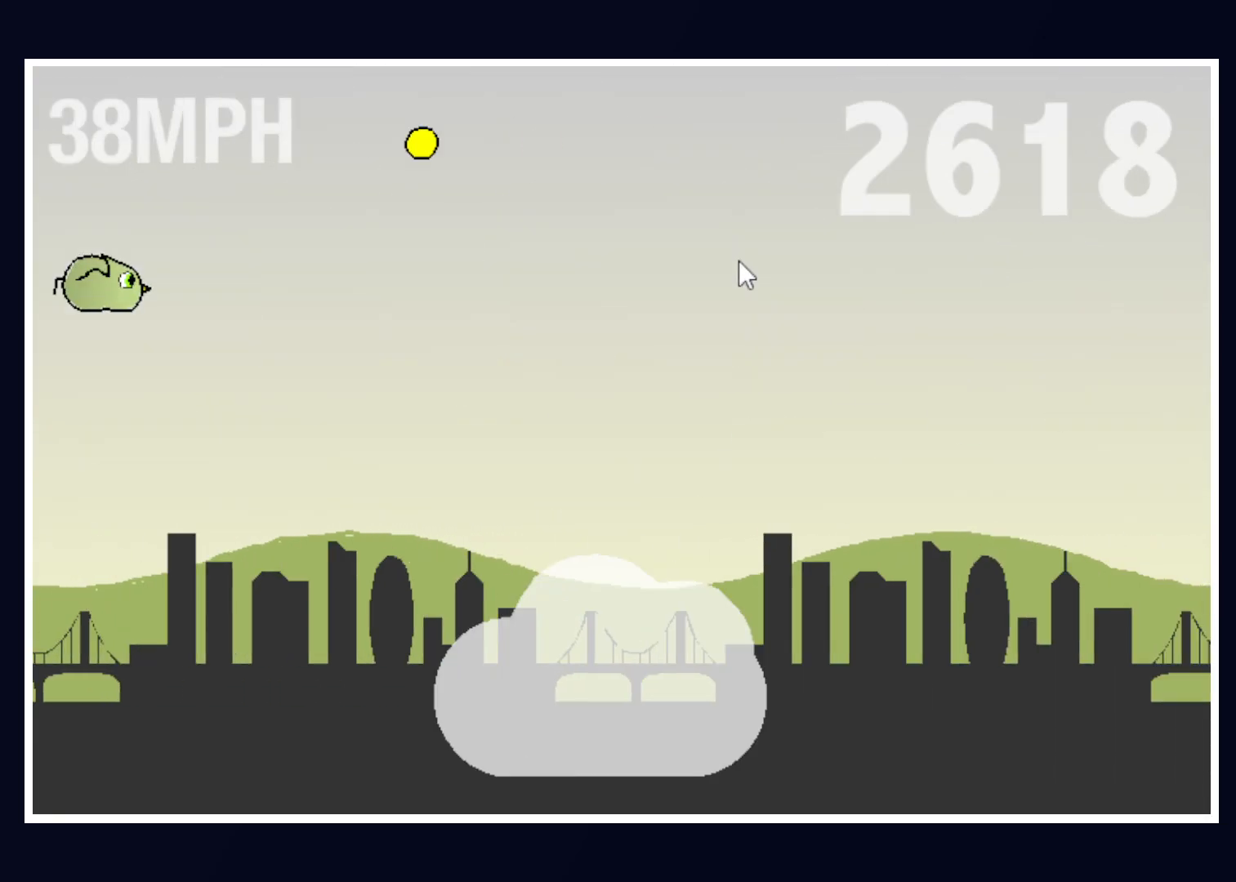
{"keys": [], "mouse": [], "events": []}
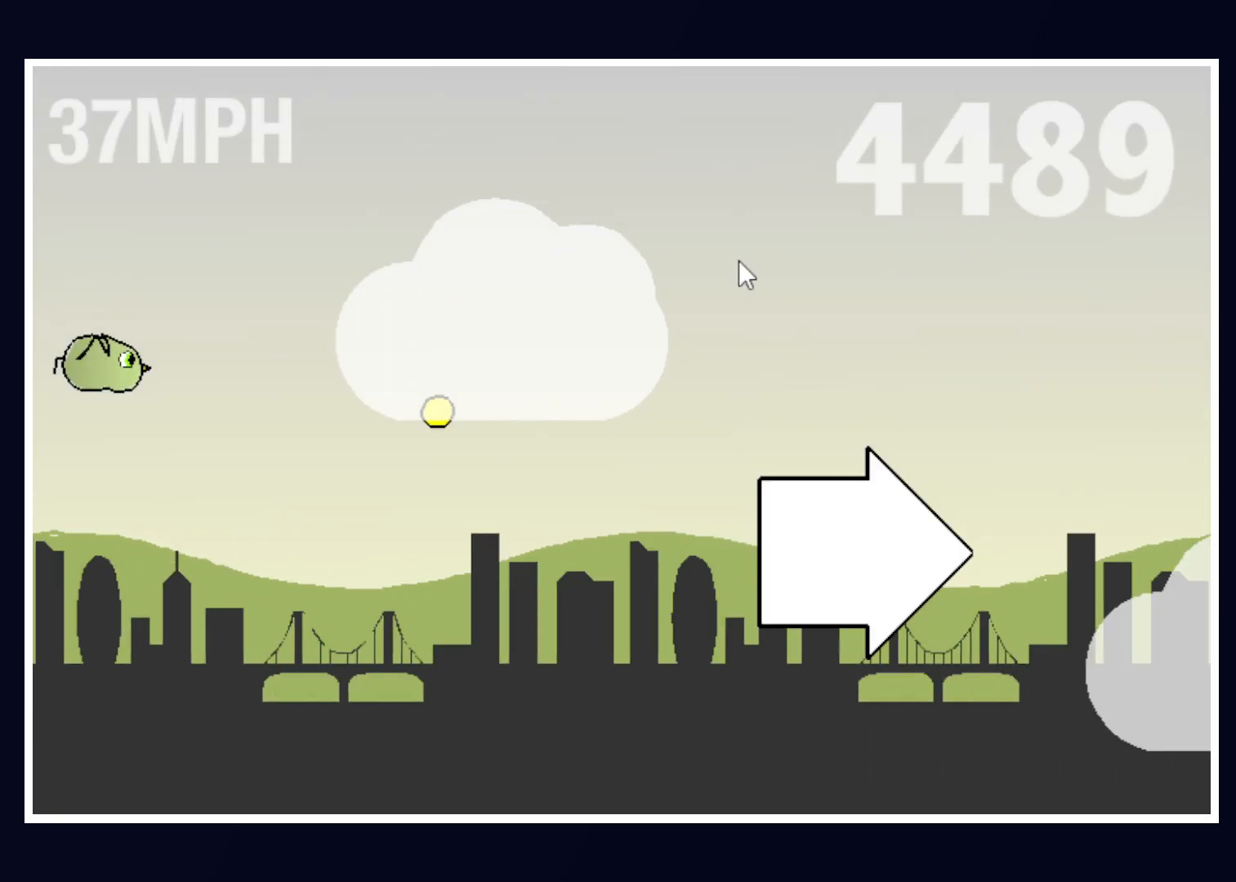
{"keys": ["up"], "mouse": [], "events": [[233, "down", "down"], [417, "down", "up"], [467, "up", "down"]]}
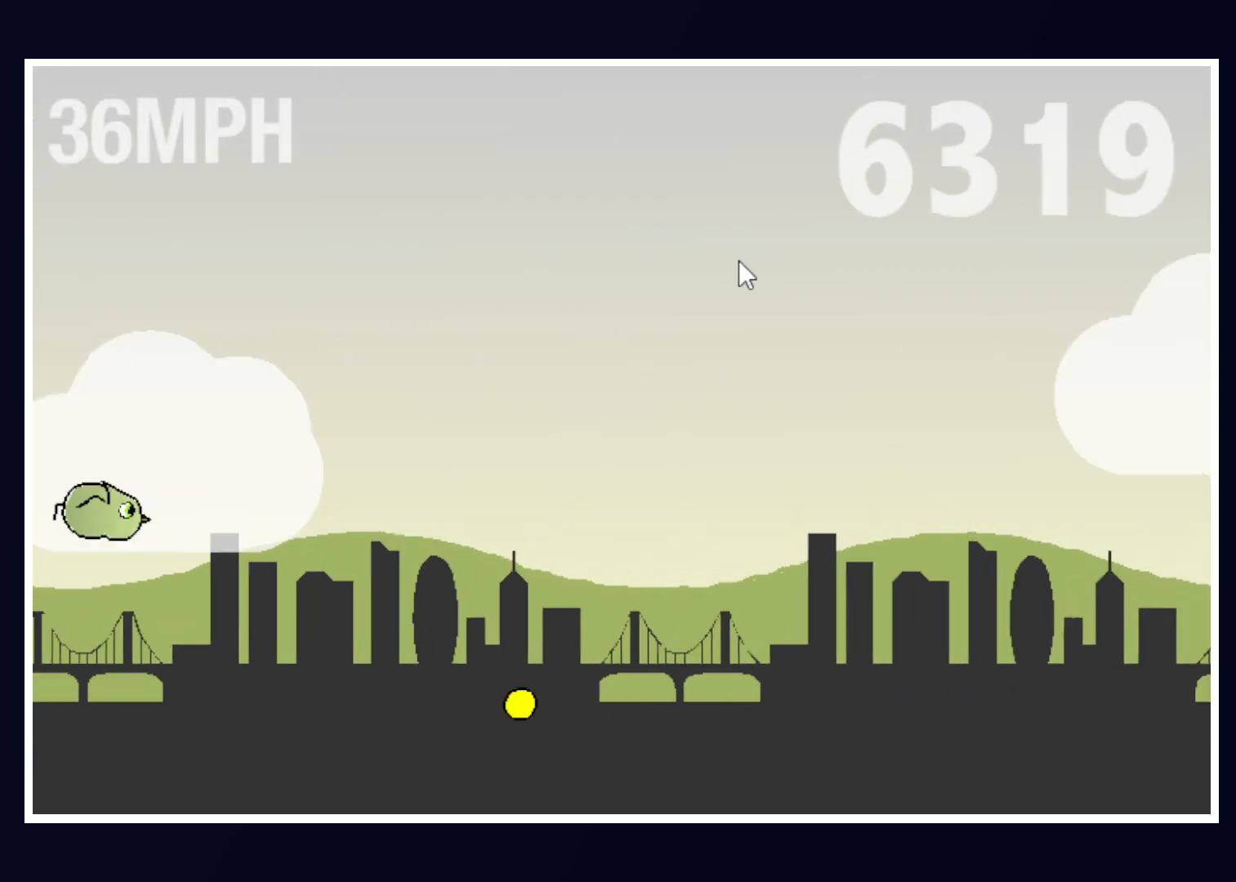
{"keys": [], "mouse": [], "events": [[400, "up", "up"]]}
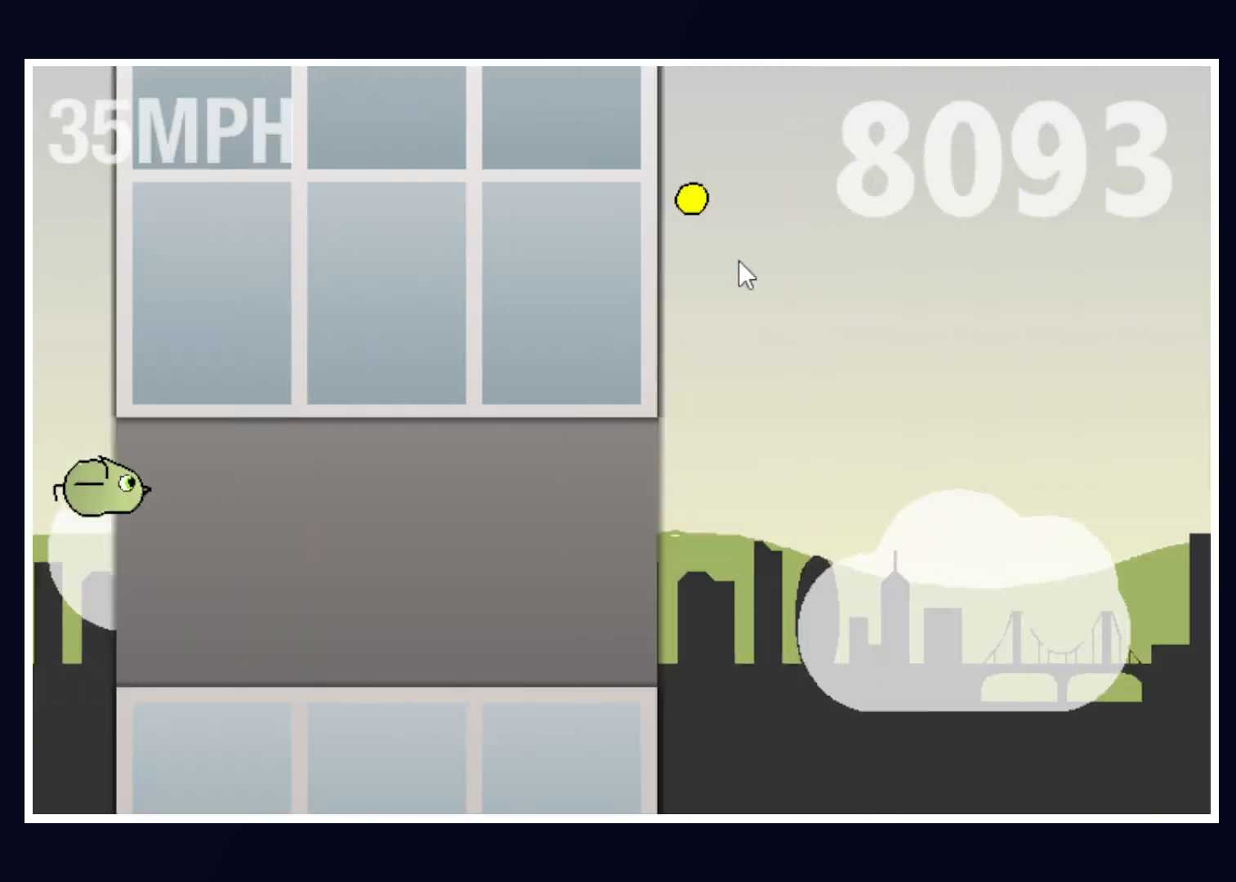
{"keys": [], "mouse": [], "events": []}
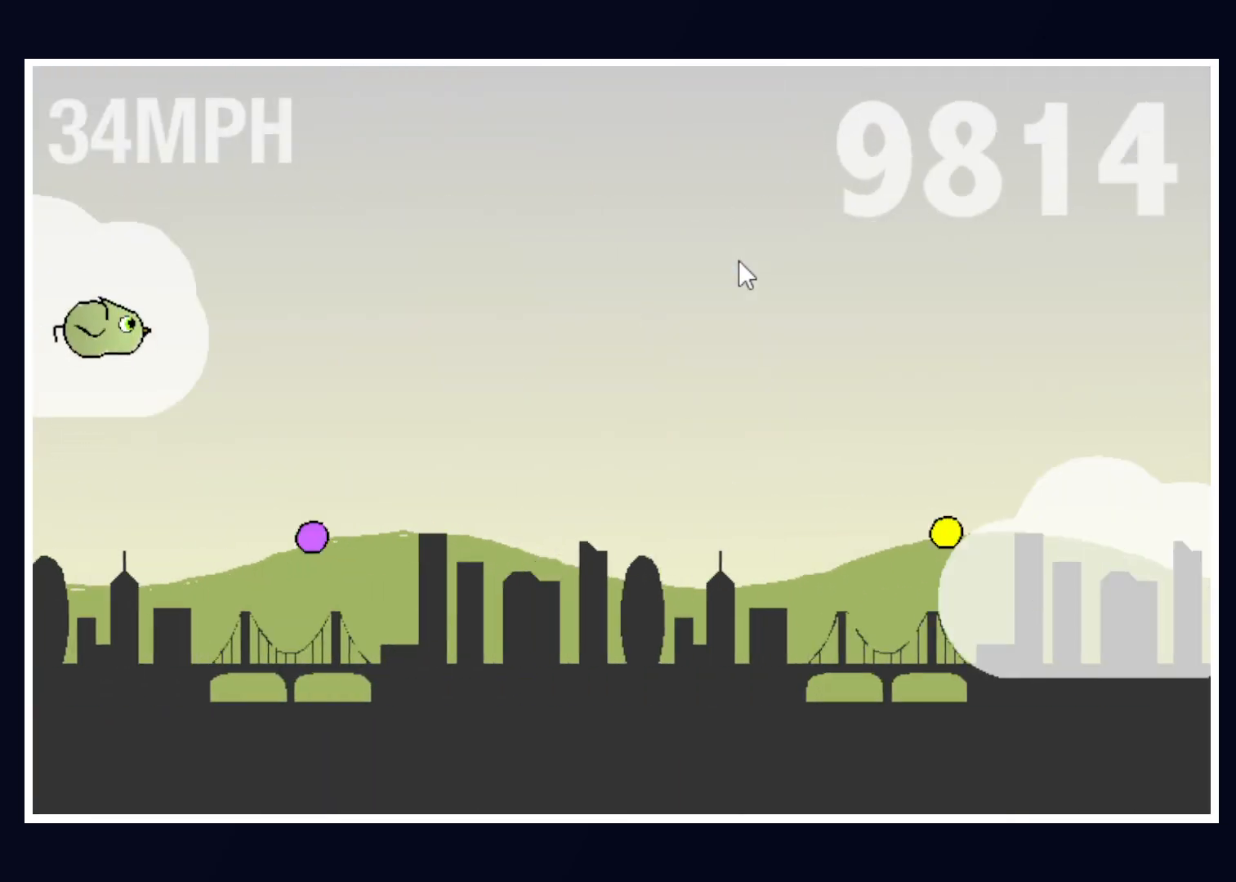
{"keys": ["down"], "mouse": [], "events": [[333, "down", "down"]]}
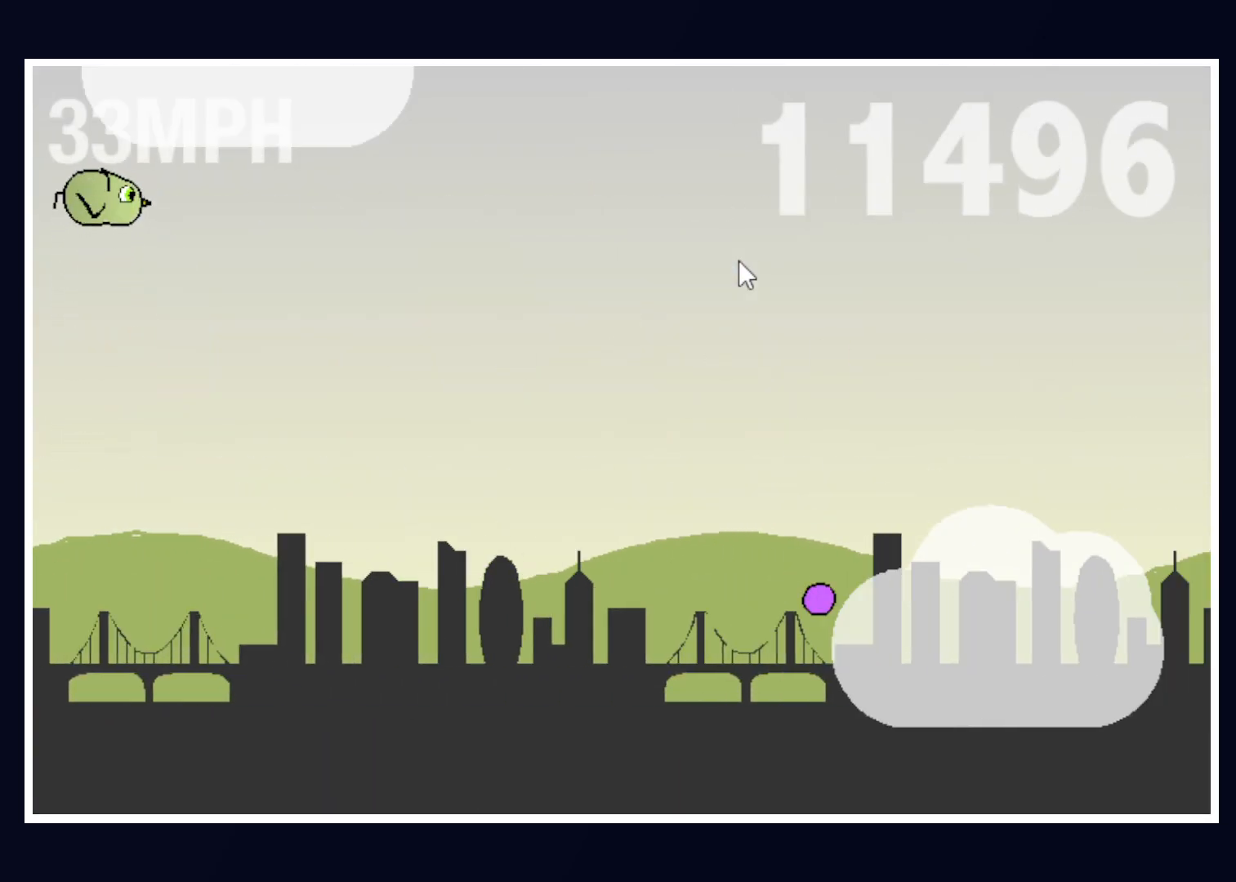
{"keys": ["up"], "mouse": [], "events": [[67, "down", "up"], [450, "up", "down"]]}
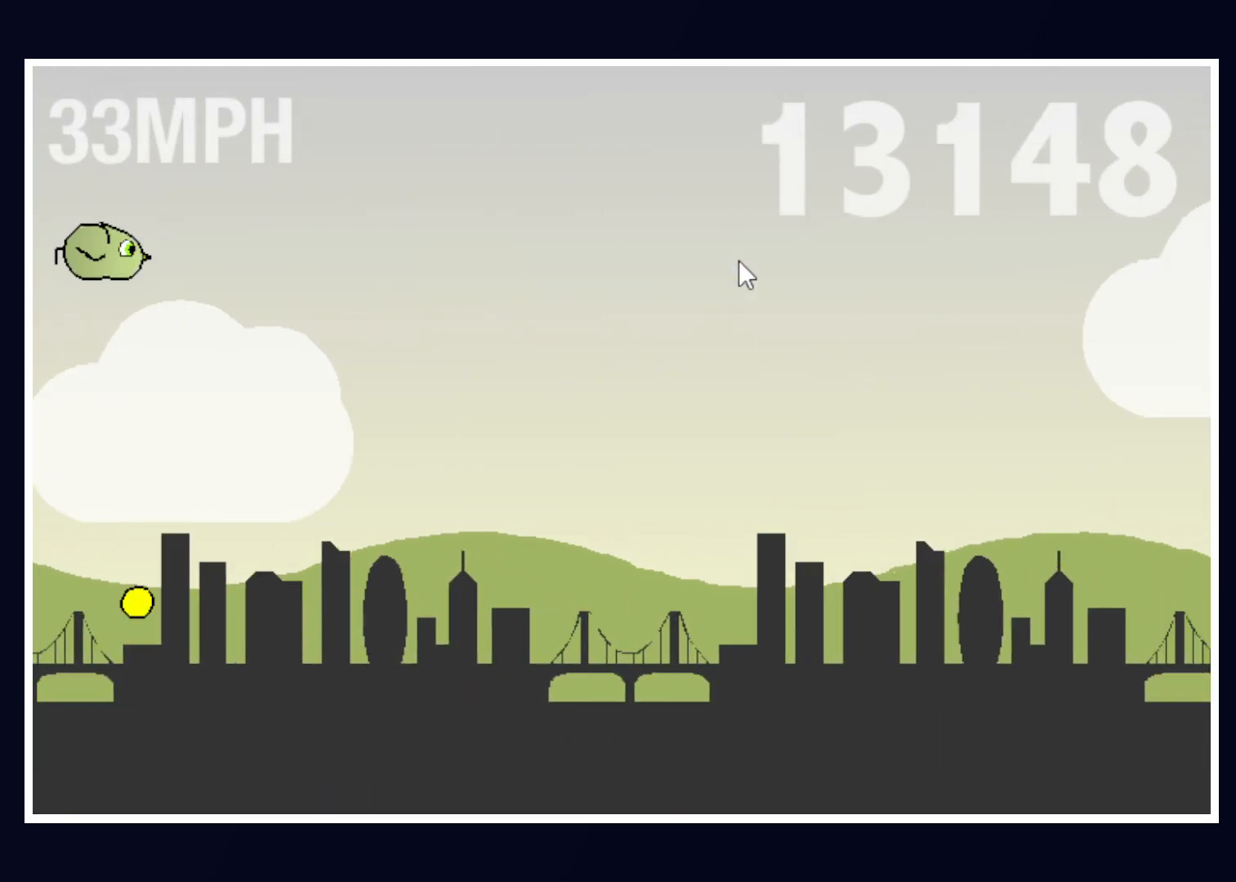
{"keys": ["down"], "mouse": [], "events": [[33, "up", "up"], [267, "down", "down"]]}
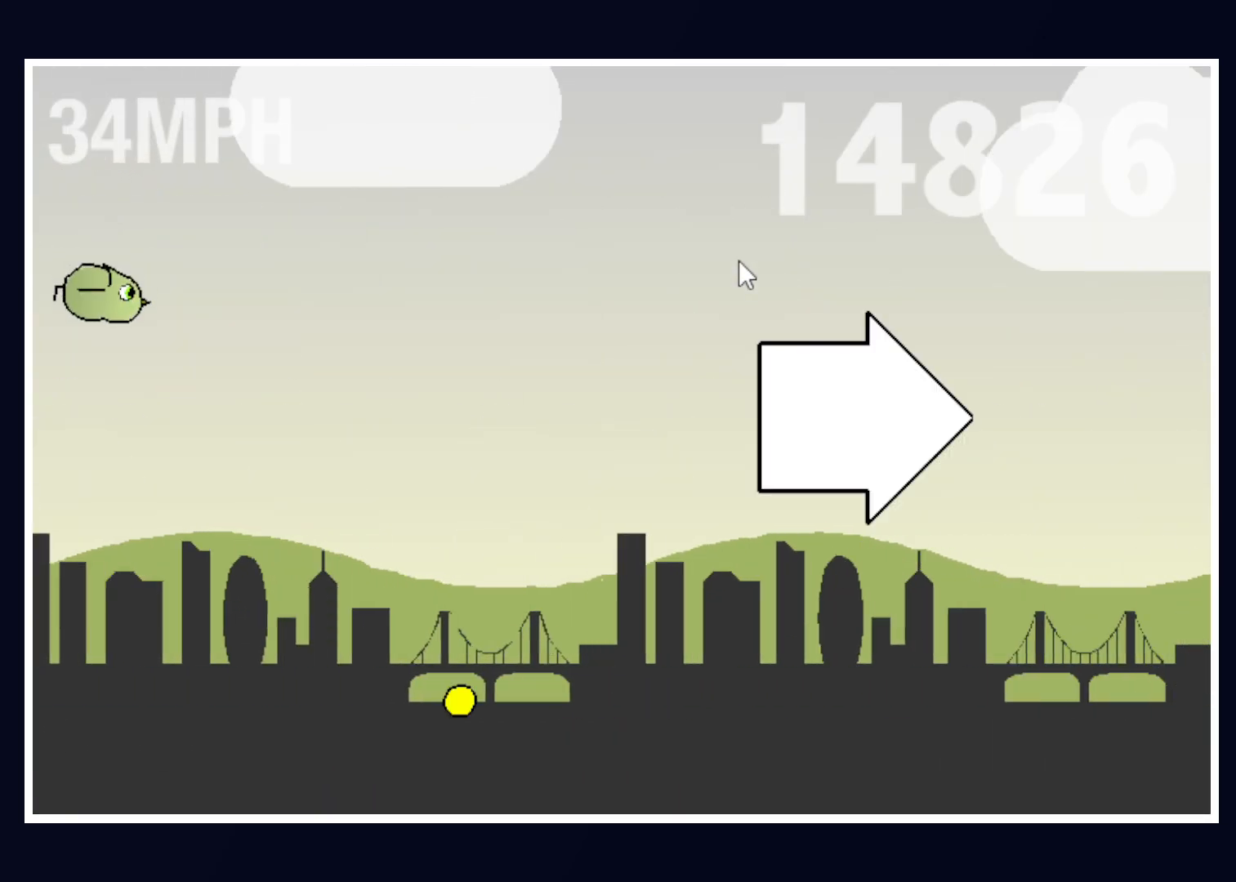
{"keys": ["up"], "mouse": [], "events": [[133, "down", "up"], [133, "up", "down"]]}
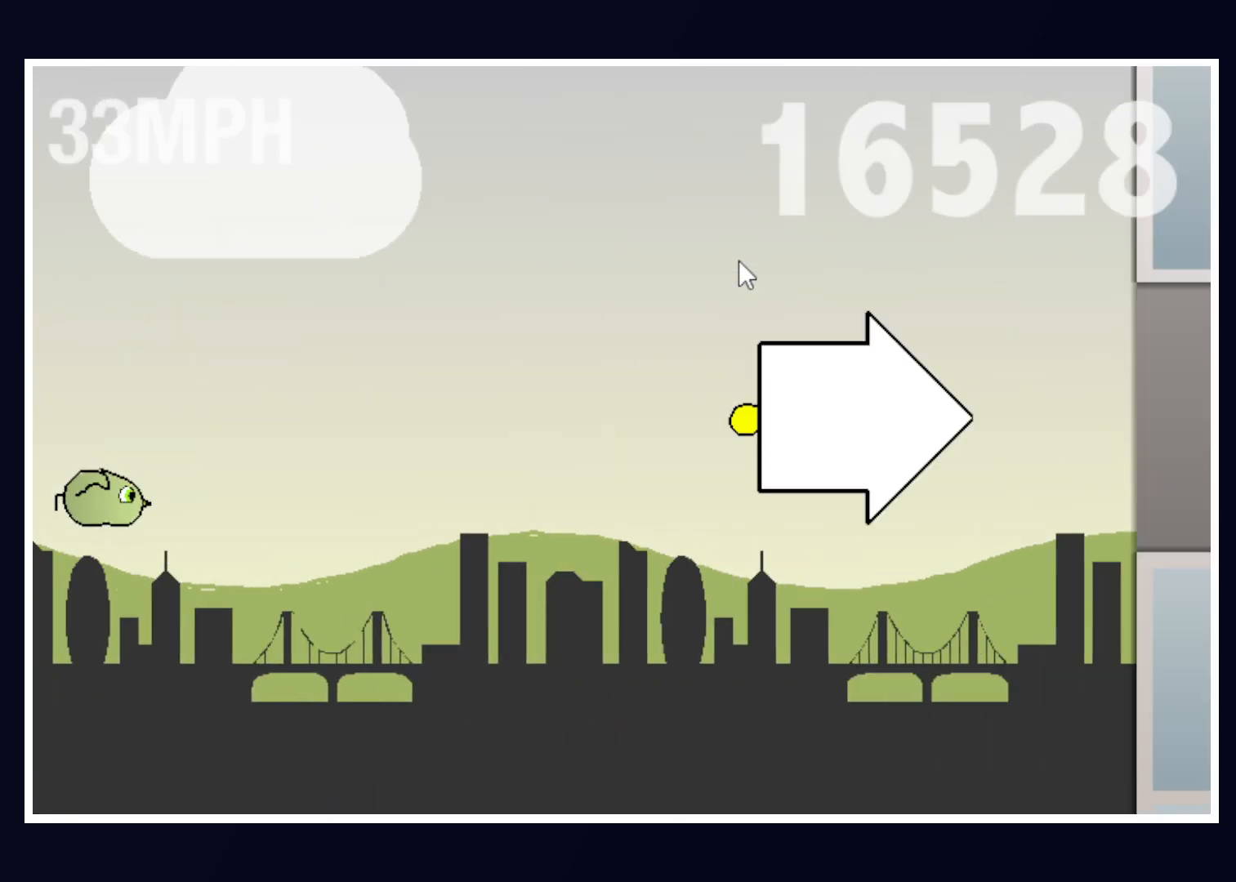
{"keys": ["down"], "mouse": [], "events": [[67, "up", "up"], [250, "down", "down"]]}
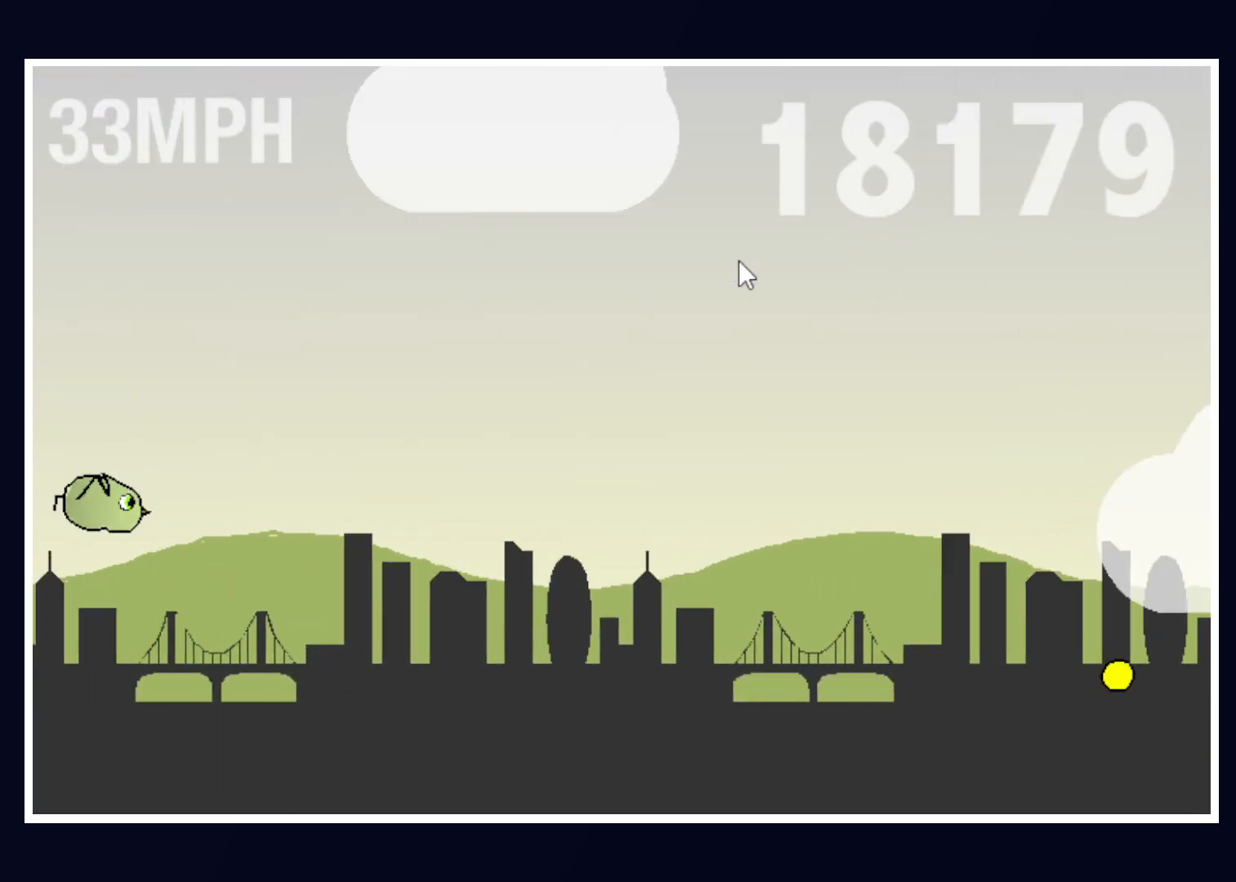
{"keys": [], "mouse": [], "events": [[417, "down", "up"]]}
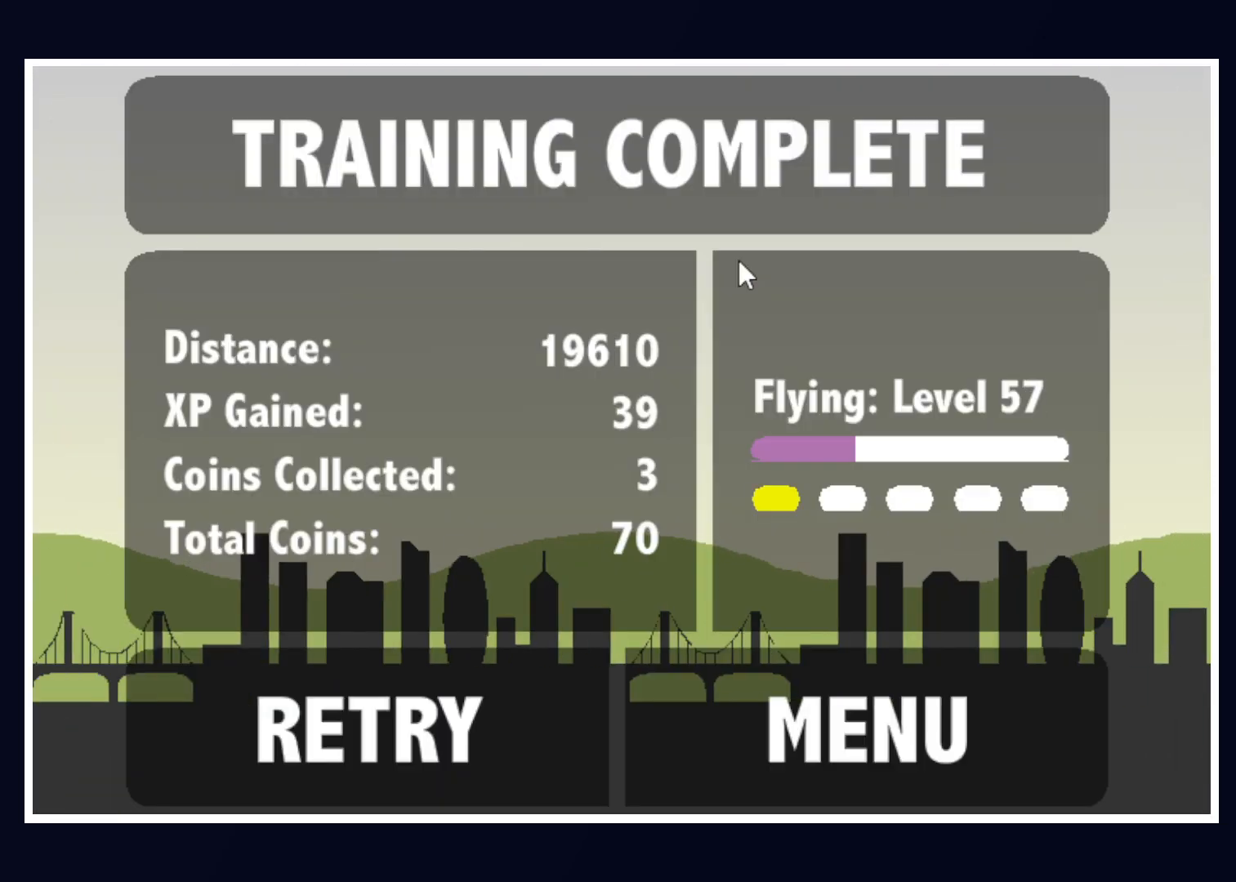
{"keys": ["up"], "mouse": [], "events": [[50, "space", "down"], [100, "space", "up"], [150, "space", "down"], [200, "space", "up"], [200, "up", "down"]]}
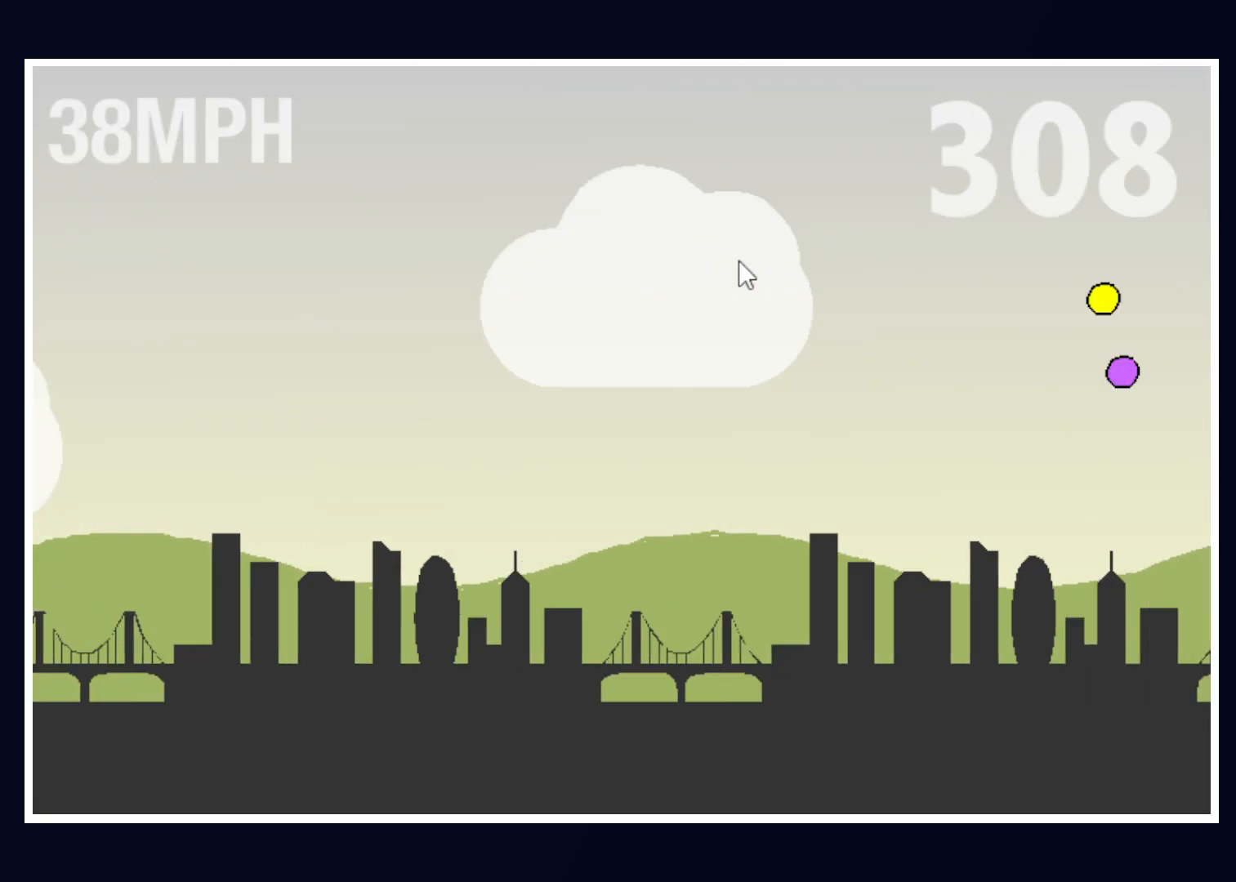
{"keys": [], "mouse": [], "events": [[117, "up", "up"], [167, "down", "down"], [383, "down", "up"]]}
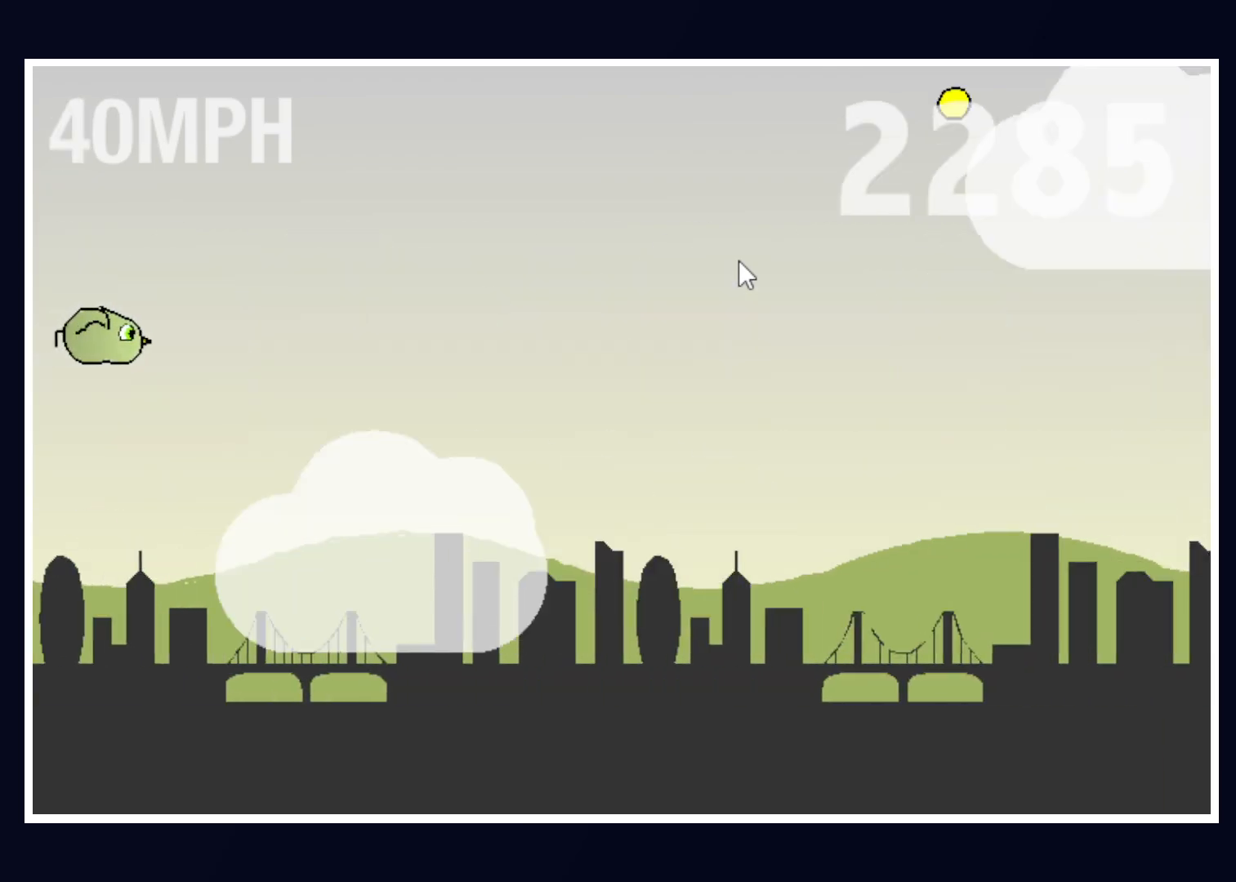
{"keys": [], "mouse": [], "events": []}
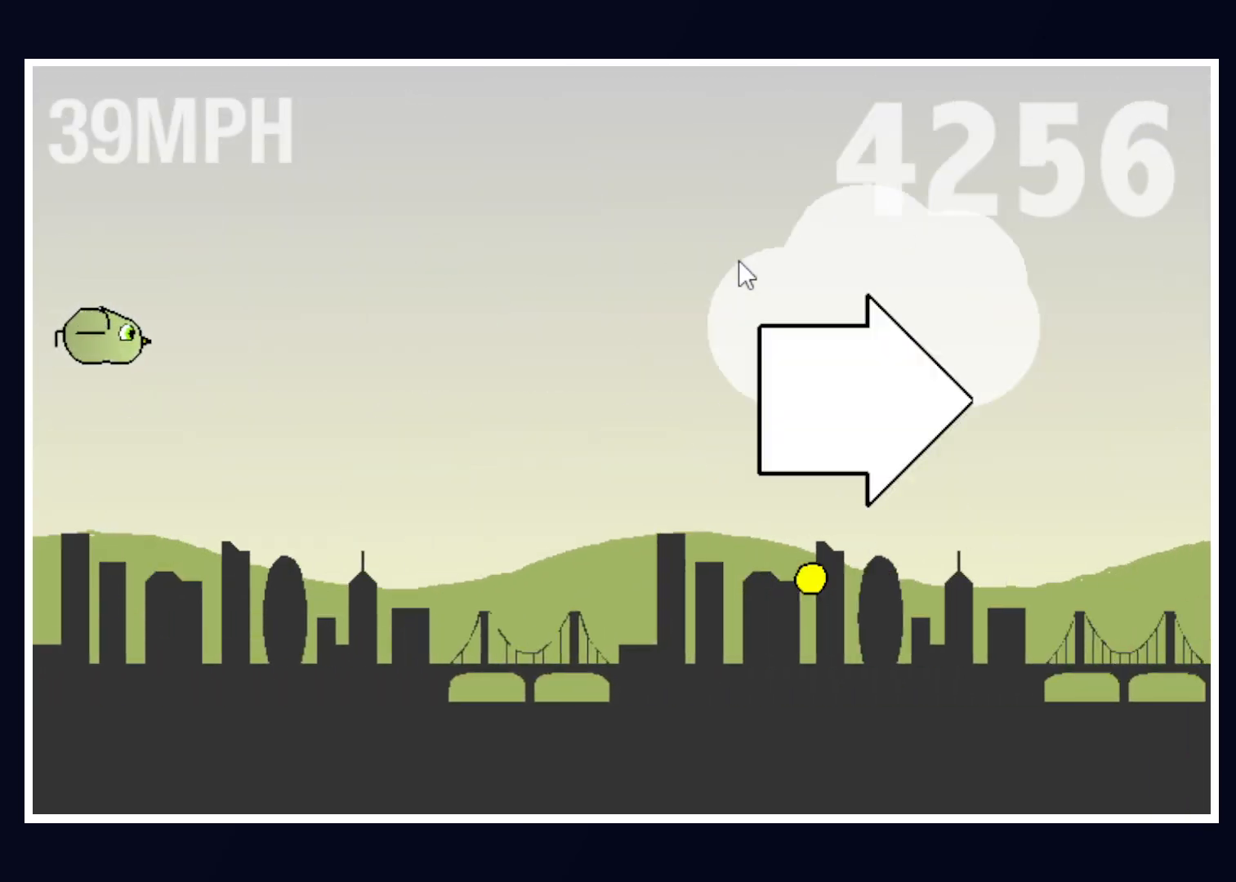
{"keys": [], "mouse": [], "events": [[333, "down", "down"], [383, "down", "up"]]}
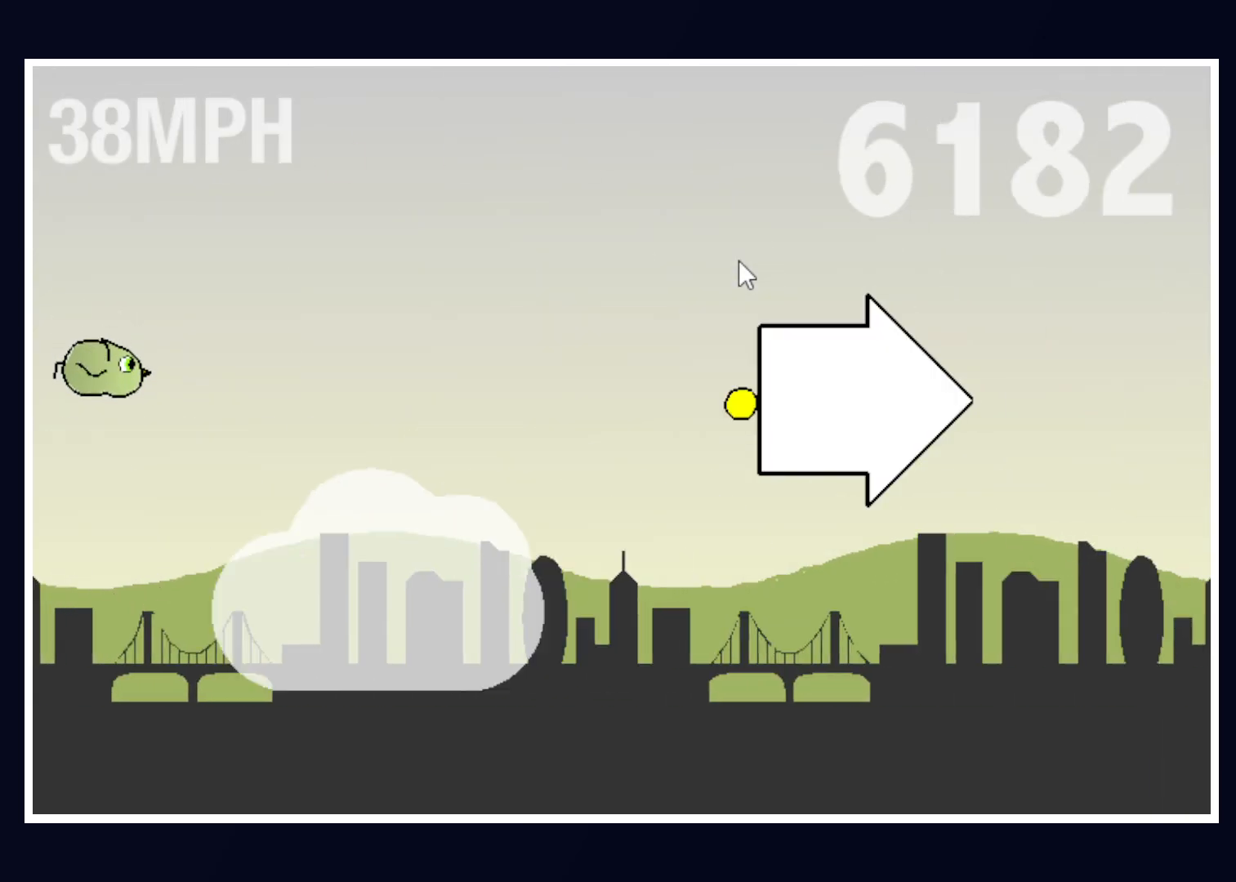
{"keys": [], "mouse": [], "events": [[250, "up", "down"], [350, "up", "up"]]}